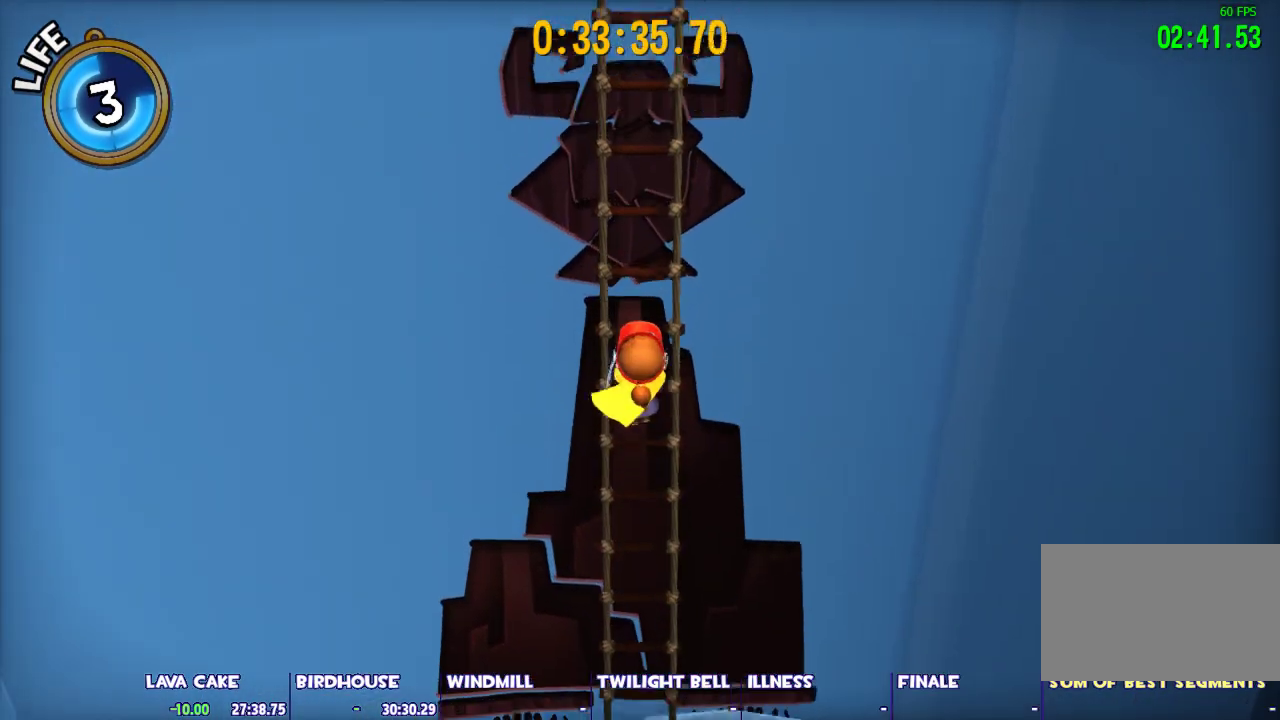
Gameplay with keyboard and mouse; each line is a JSON object with the keys and mouse buttons held at the frame after it. "events" lists presses ("down") and releases ("up") of "1", "2", "3", "4", "5", "a", "alt", "c", "caps_lock", "ctrl", "d", "e", "escape", "f", "g", "q", "r", "s", "shift", "space", "t", "tab", "v", "w", "x", "z", "mouse_left", "mouse_wheel" and "mouse_right" between this image and that frame as [ms after this image, input, new state], when the widget could be followed in between. "mouse_left", "mouse_wheel", "mouse_right" = the "left", "wheel", "right" buttons of the "mouse" list. No other keys are recorded. "wheel" means that the mouse wheel is clicked or scrolled. Not read: mouse_move.
{"keys": ["shift", "w"], "mouse": [], "events": []}
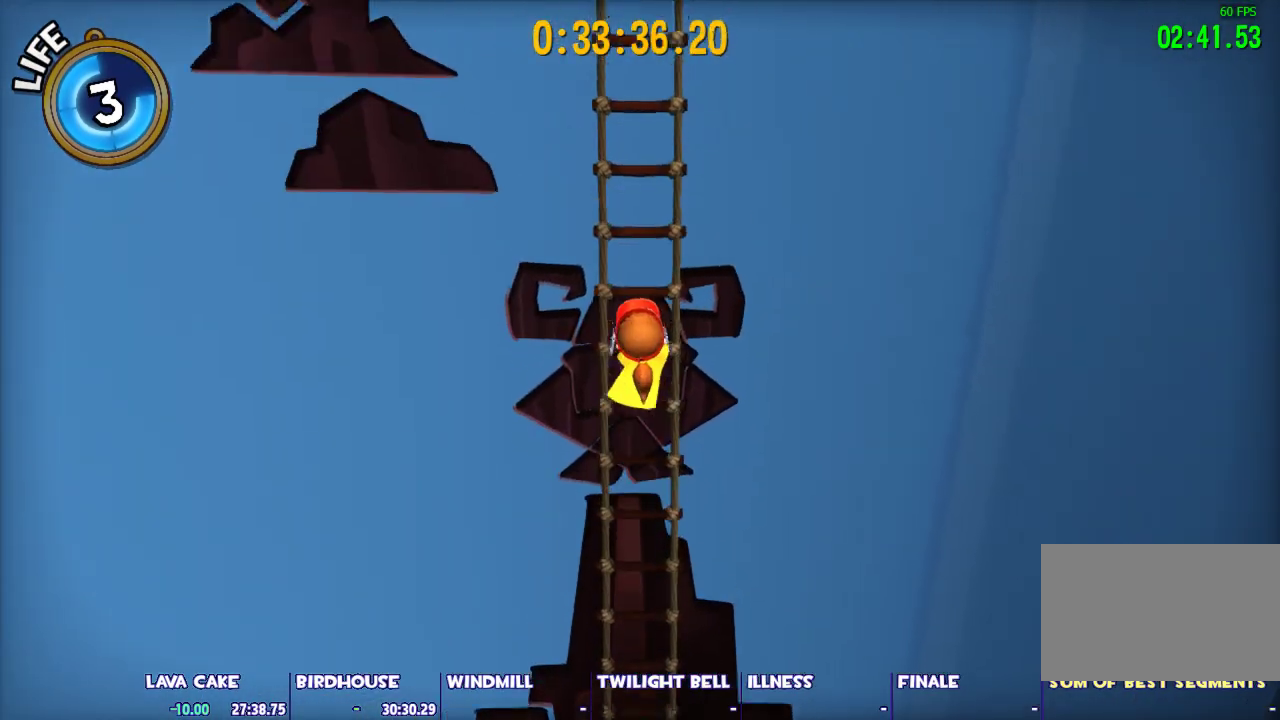
{"keys": ["shift", "w"], "mouse": [], "events": []}
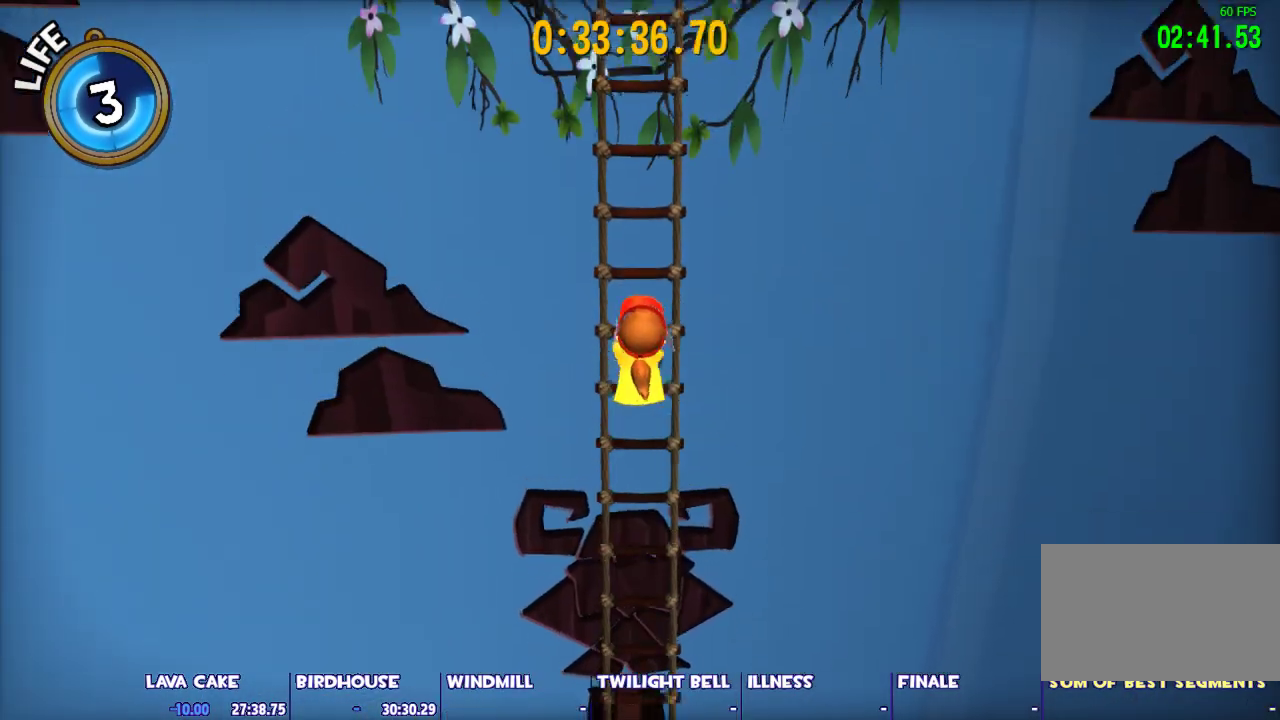
{"keys": ["shift", "w"], "mouse": [], "events": []}
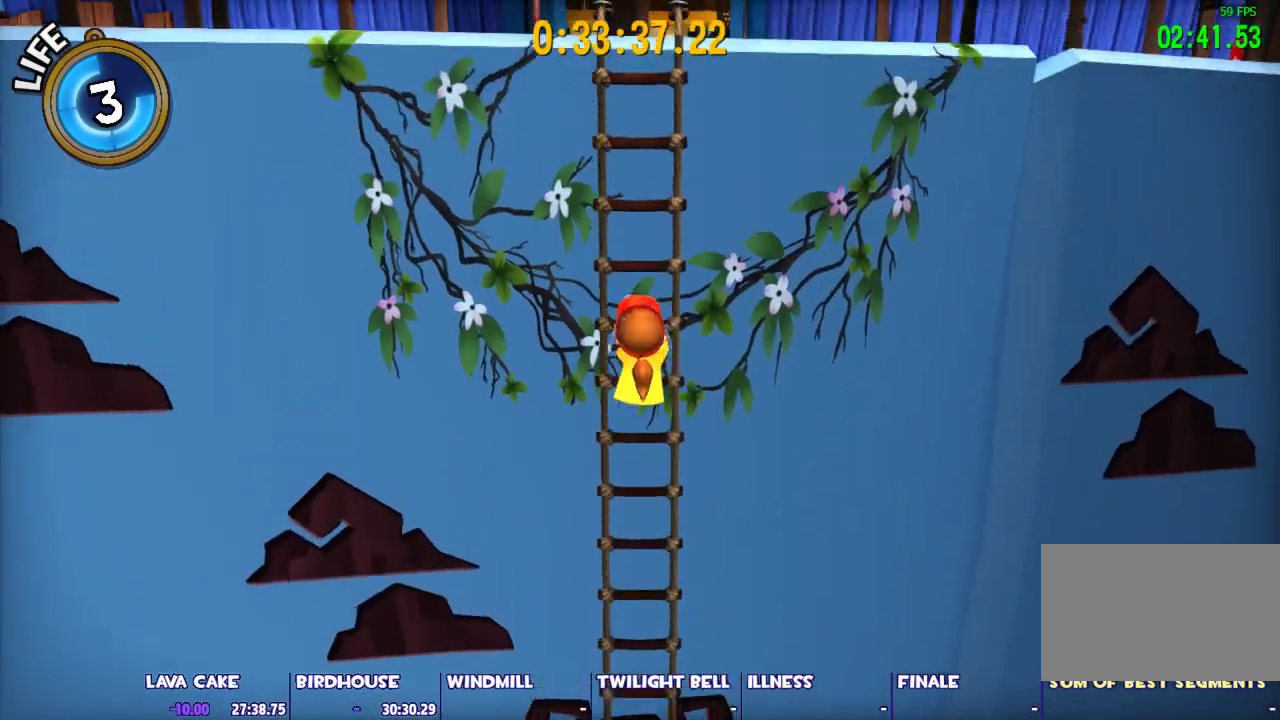
{"keys": ["shift", "w"], "mouse": [], "events": []}
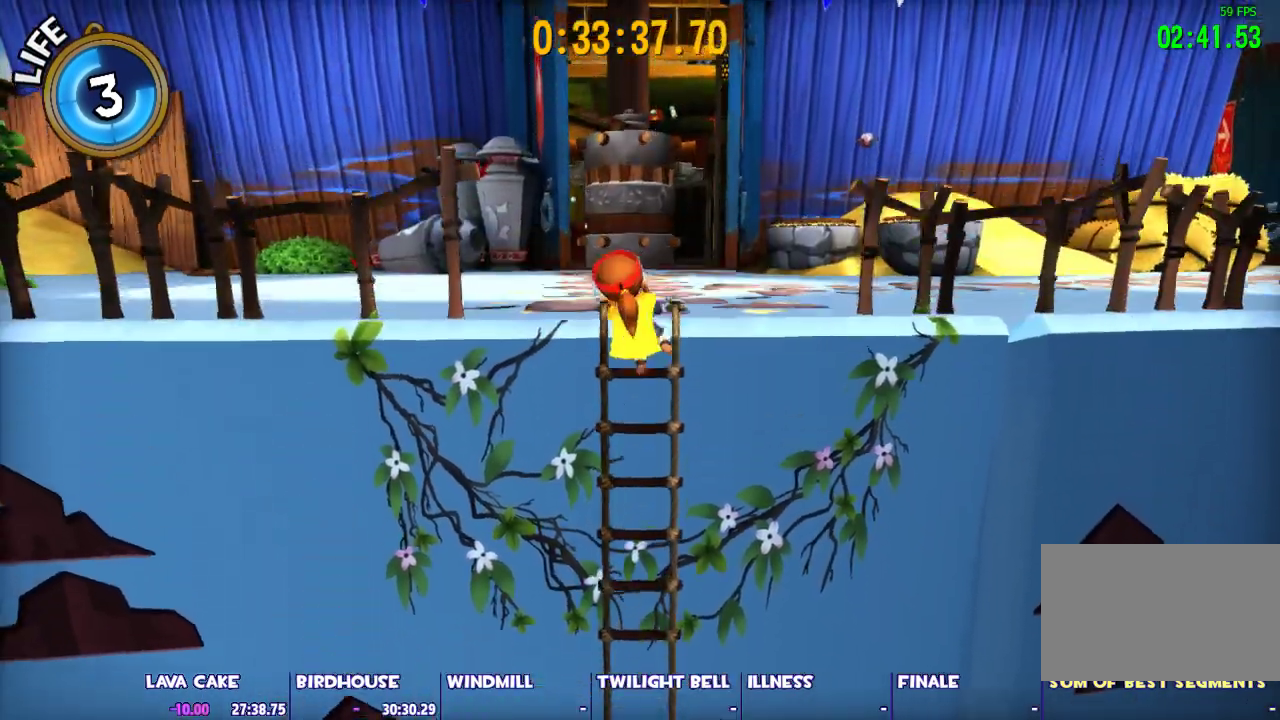
{"keys": ["w"], "mouse": [], "events": [[300, "shift", "up"]]}
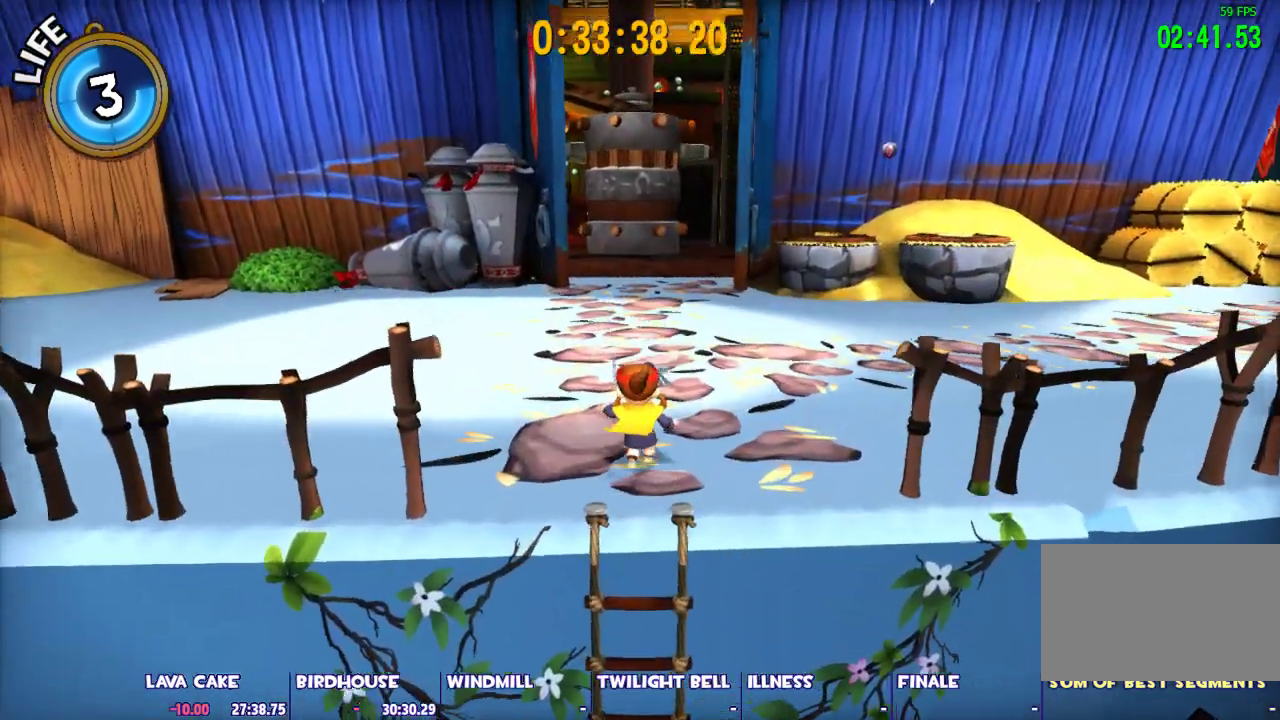
{"keys": ["w"], "mouse": [], "events": [[83, "ctrl", "down"], [217, "ctrl", "up"]]}
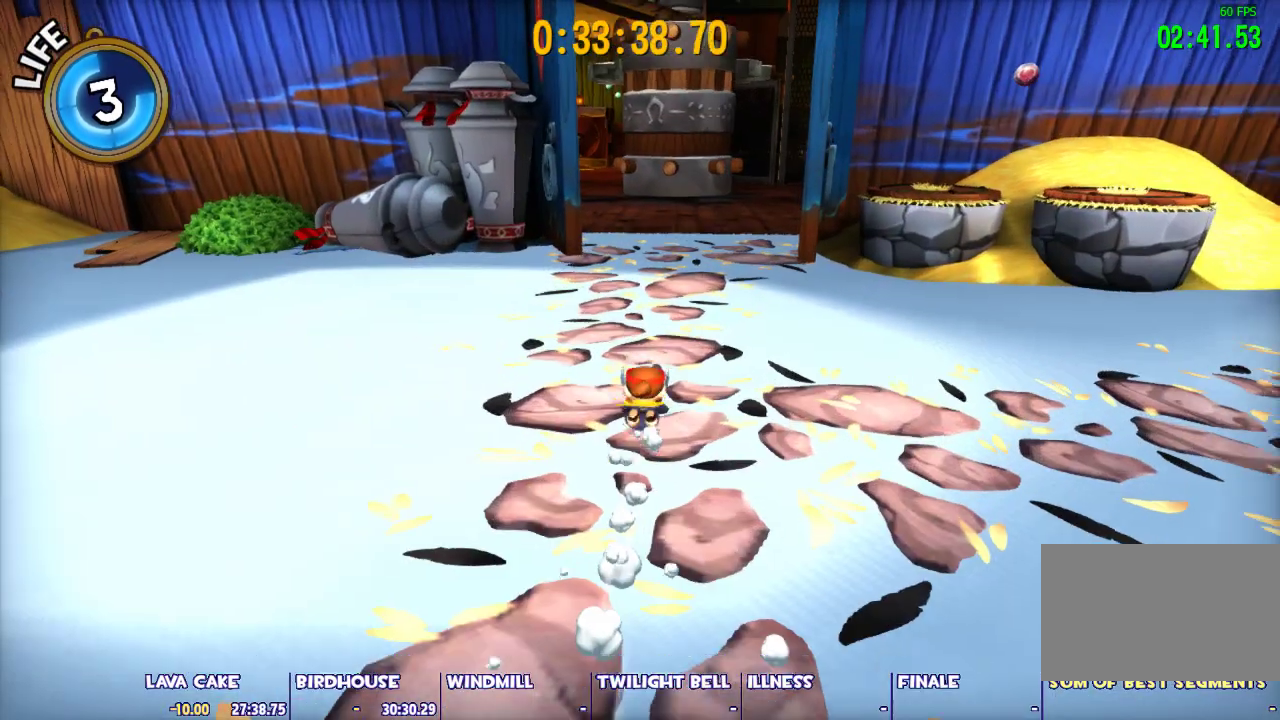
{"keys": ["ctrl", "w"], "mouse": [], "events": [[50, "space", "down"], [150, "space", "up"], [283, "ctrl", "down"]]}
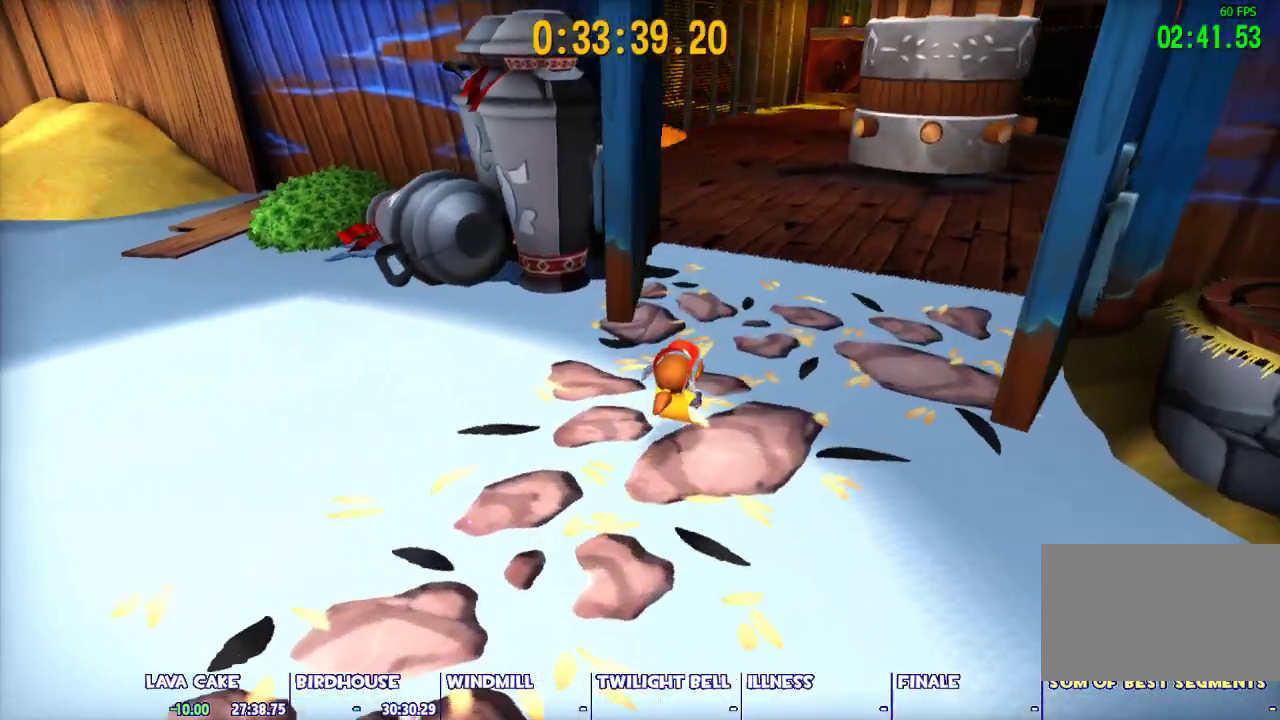
{"keys": ["space", "w"], "mouse": [], "events": [[350, "ctrl", "up"], [433, "space", "down"]]}
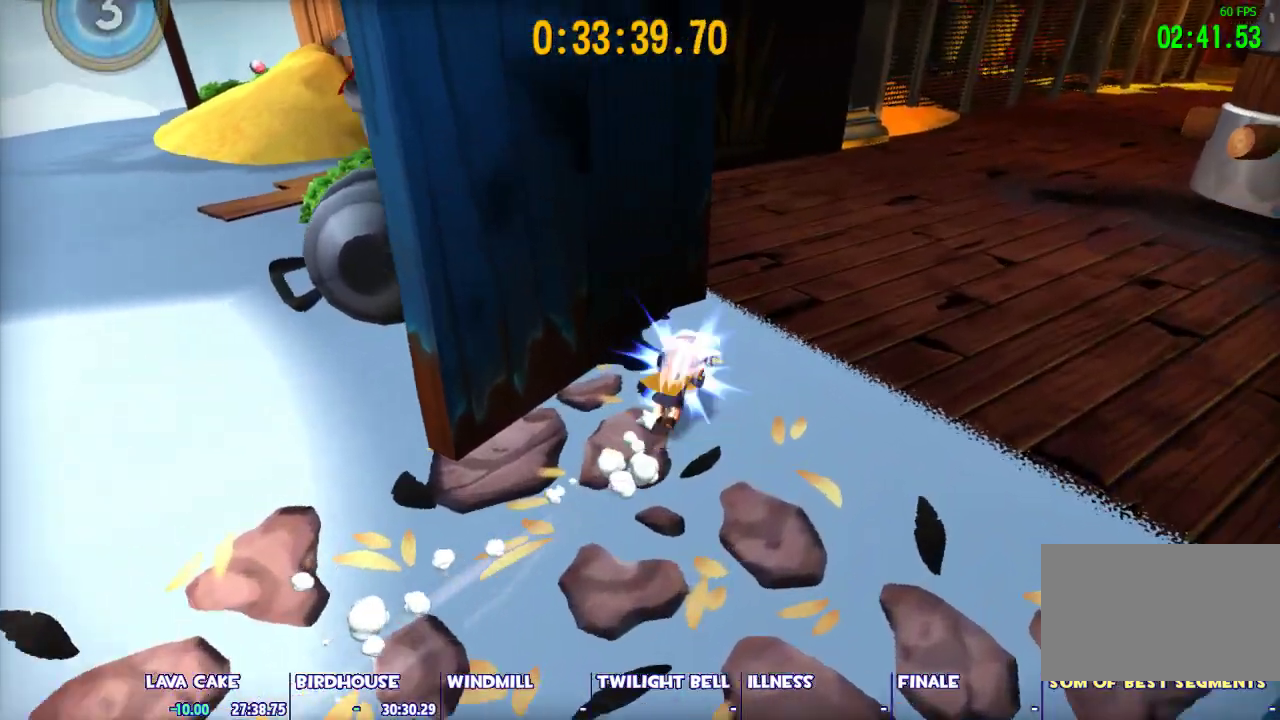
{"keys": ["w"], "mouse": [], "events": [[83, "shift", "down"], [83, "space", "up"], [167, "d", "down"], [317, "d", "up"], [367, "shift", "up"], [367, "w", "up"], [500, "w", "down"]]}
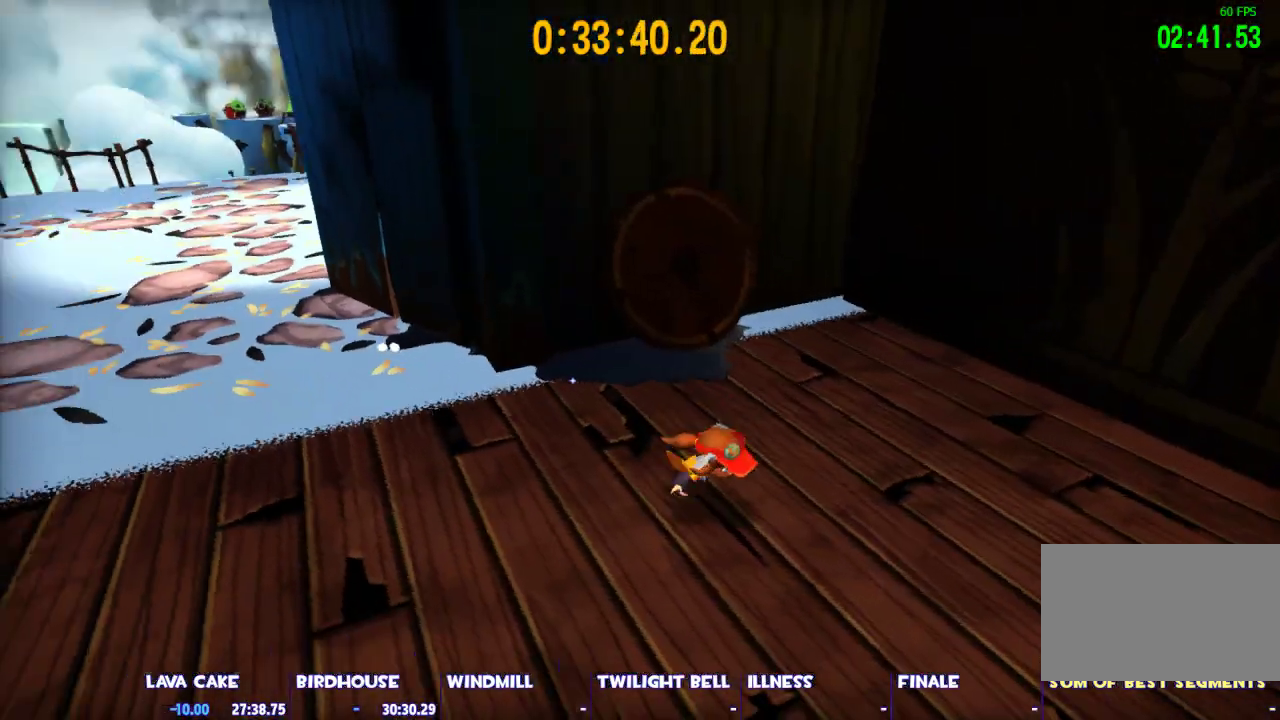
{"keys": ["ctrl", "w"], "mouse": [], "events": [[50, "space", "down"], [233, "space", "up"], [333, "space", "down"], [467, "ctrl", "down"], [467, "space", "up"]]}
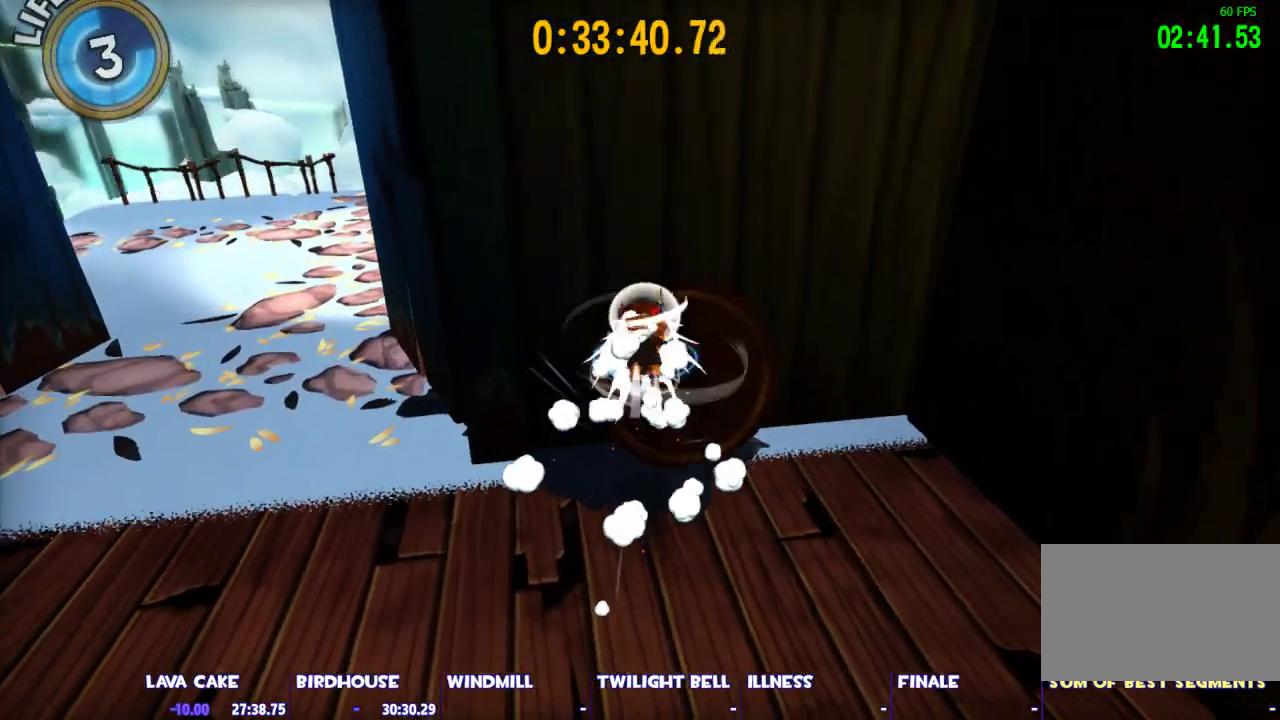
{"keys": [], "mouse": [], "events": [[17, "w", "up"], [67, "ctrl", "up"], [117, "space", "down"], [200, "space", "up"]]}
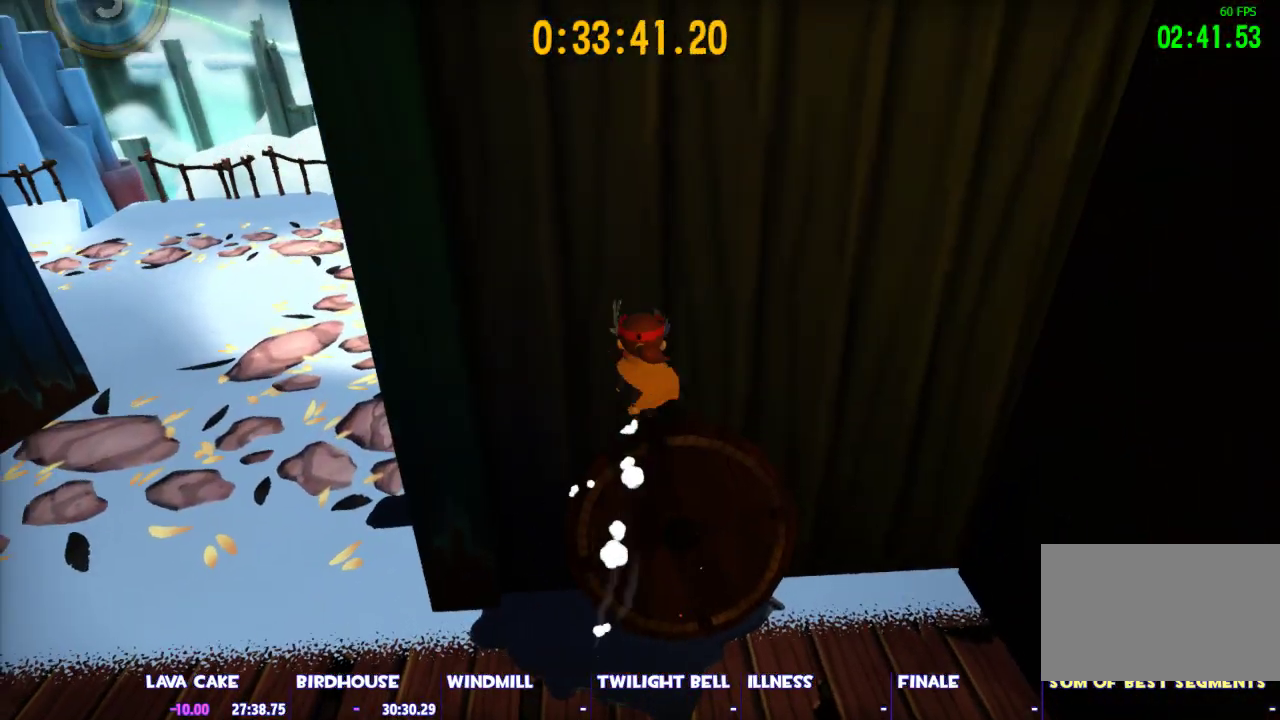
{"keys": ["space", "w"], "mouse": [], "events": [[33, "space", "down"], [317, "w", "down"]]}
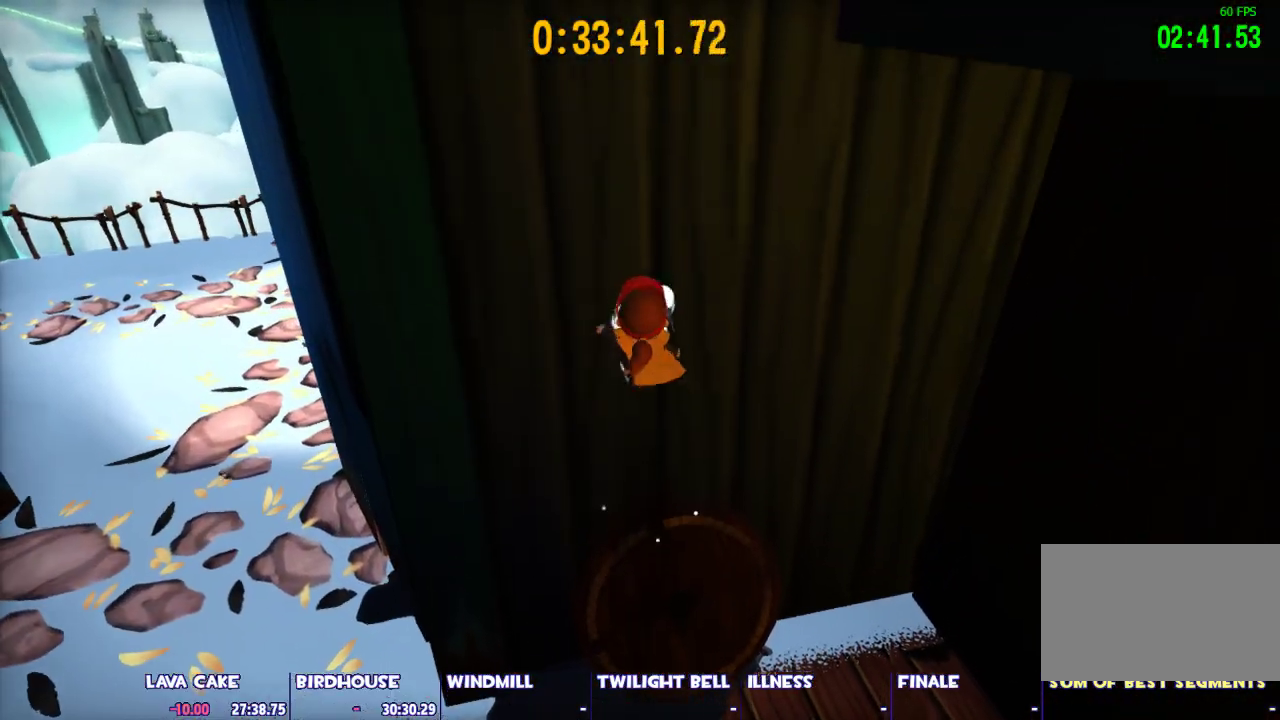
{"keys": ["space"], "mouse": [], "events": [[233, "space", "up"], [233, "w", "up"], [383, "space", "down"]]}
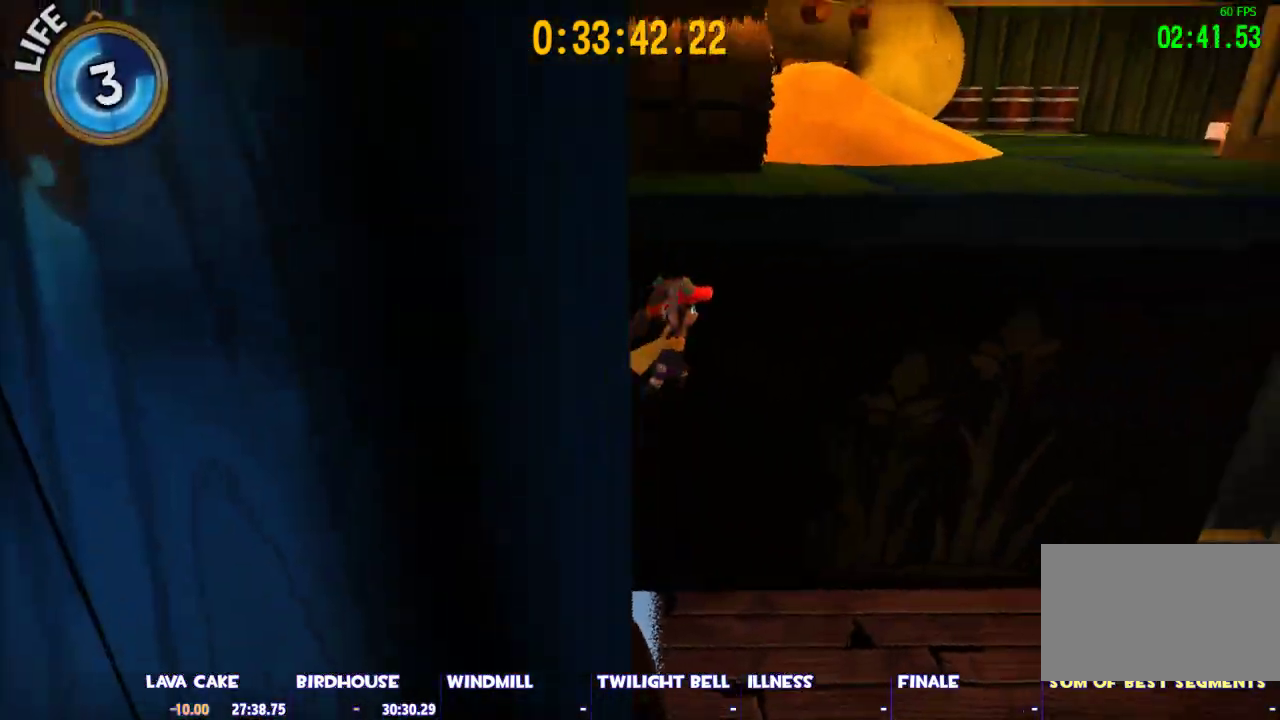
{"keys": ["space", "w"], "mouse": [], "events": [[117, "w", "down"], [150, "space", "up"], [250, "space", "down"]]}
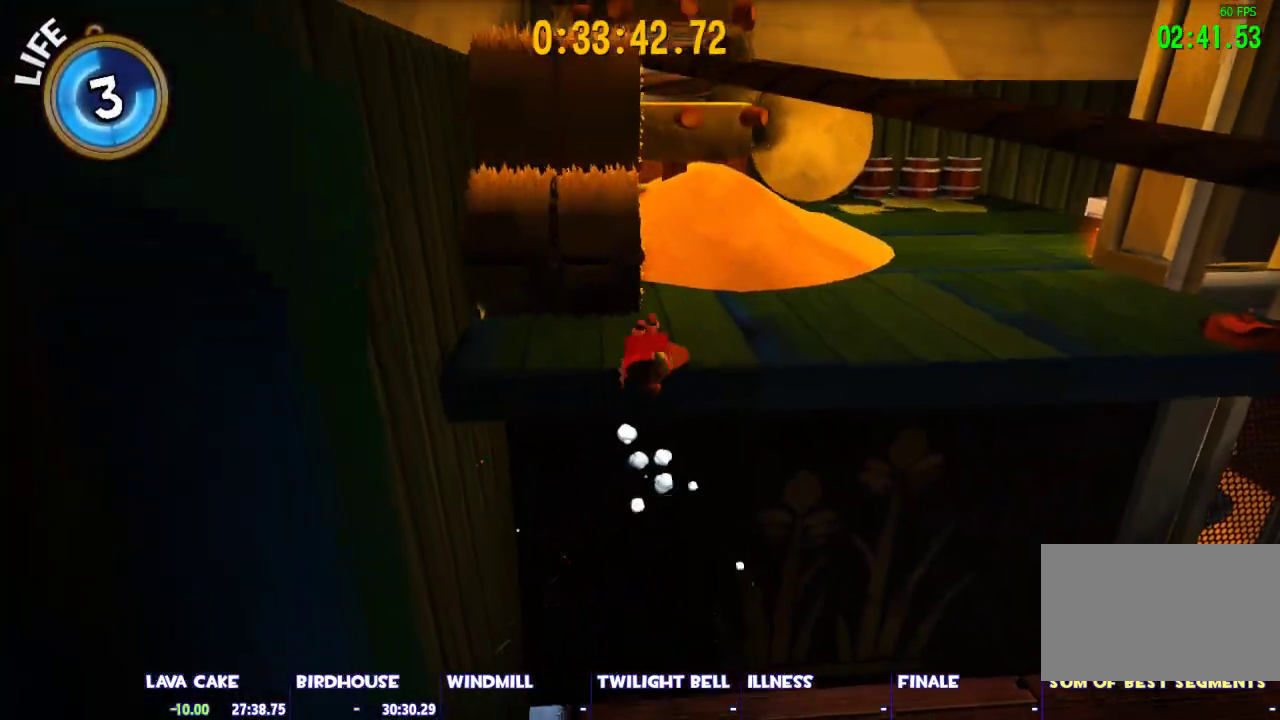
{"keys": ["shift"], "mouse": [], "events": [[33, "d", "down"], [317, "d", "up"], [317, "shift", "down"], [317, "space", "up"], [450, "w", "up"]]}
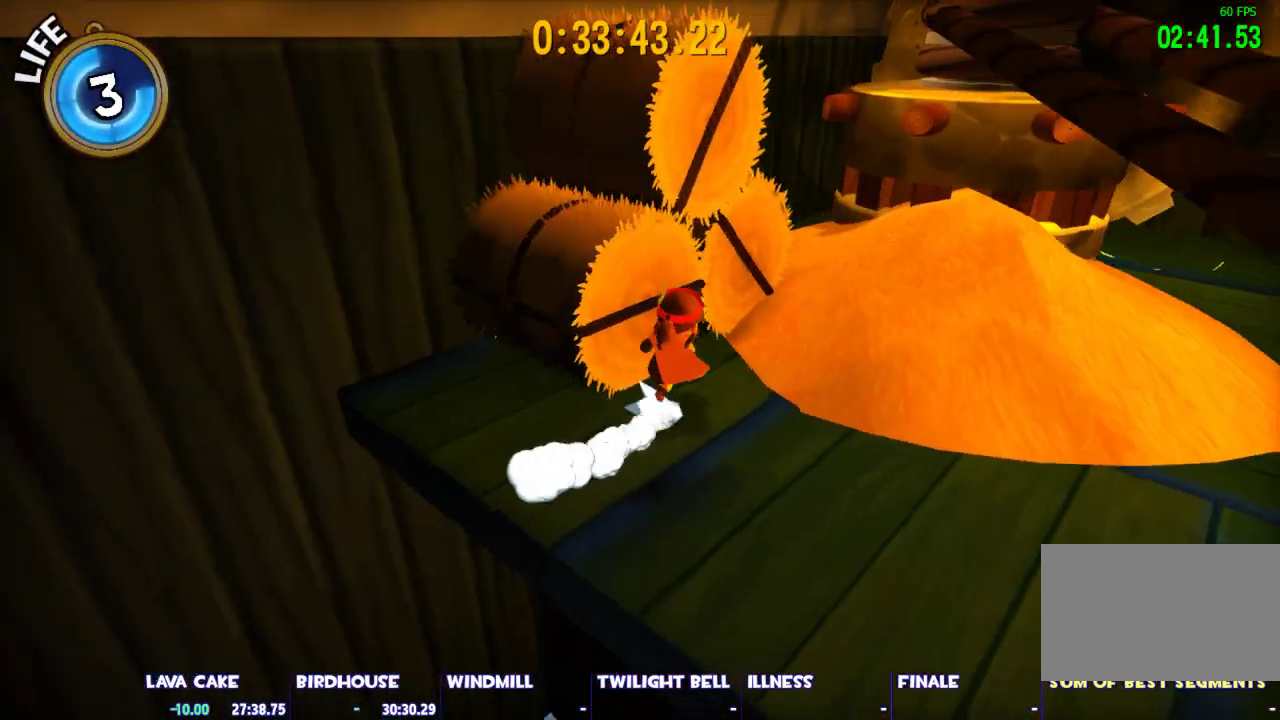
{"keys": ["shift", "space", "w"], "mouse": [], "events": [[50, "space", "down"], [183, "w", "down"], [283, "a", "down"], [383, "a", "up"]]}
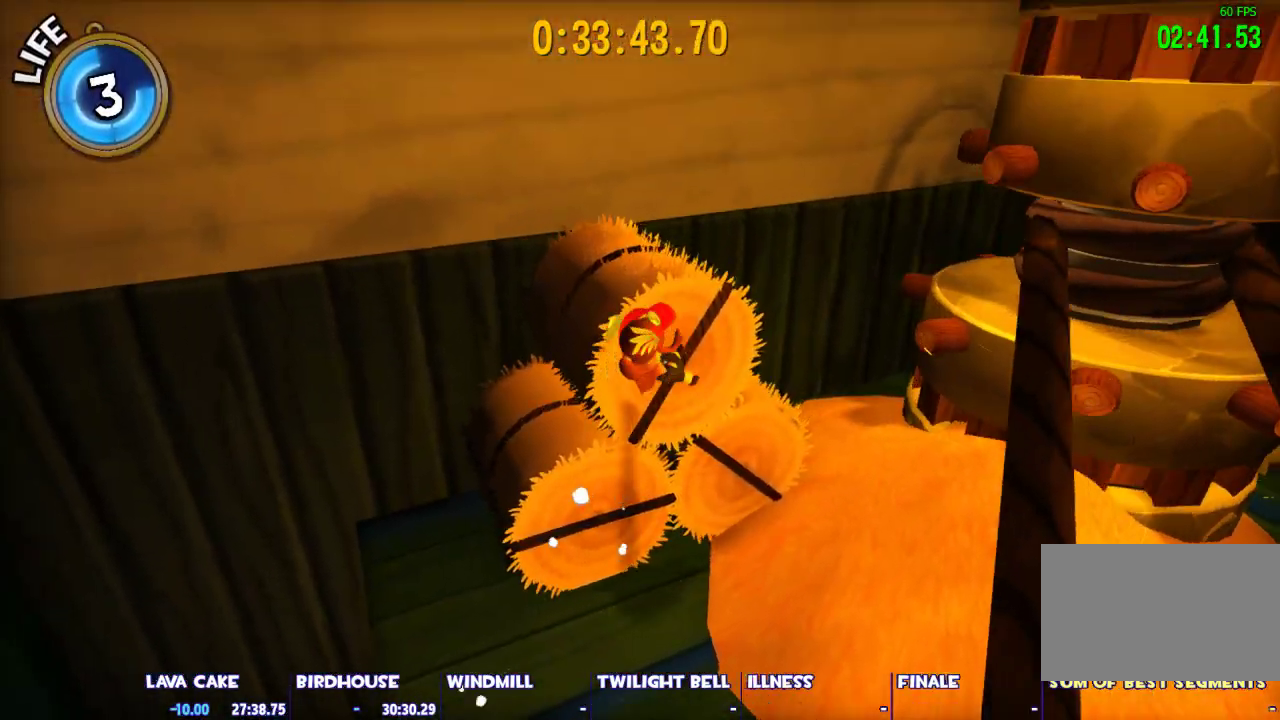
{"keys": [], "mouse": [], "events": [[250, "space", "up"], [300, "w", "up"], [350, "shift", "up"]]}
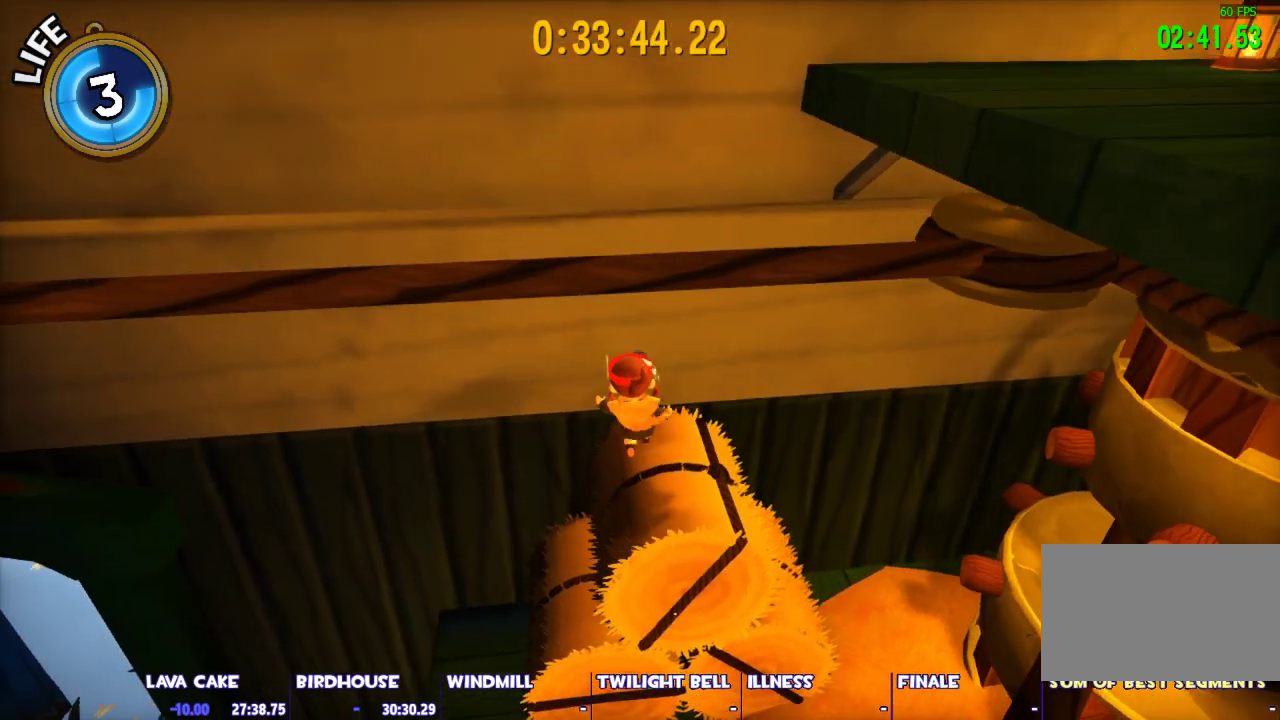
{"keys": [], "mouse": [], "events": [[167, "space", "down"], [167, "w", "down"], [500, "space", "up"], [500, "w", "up"]]}
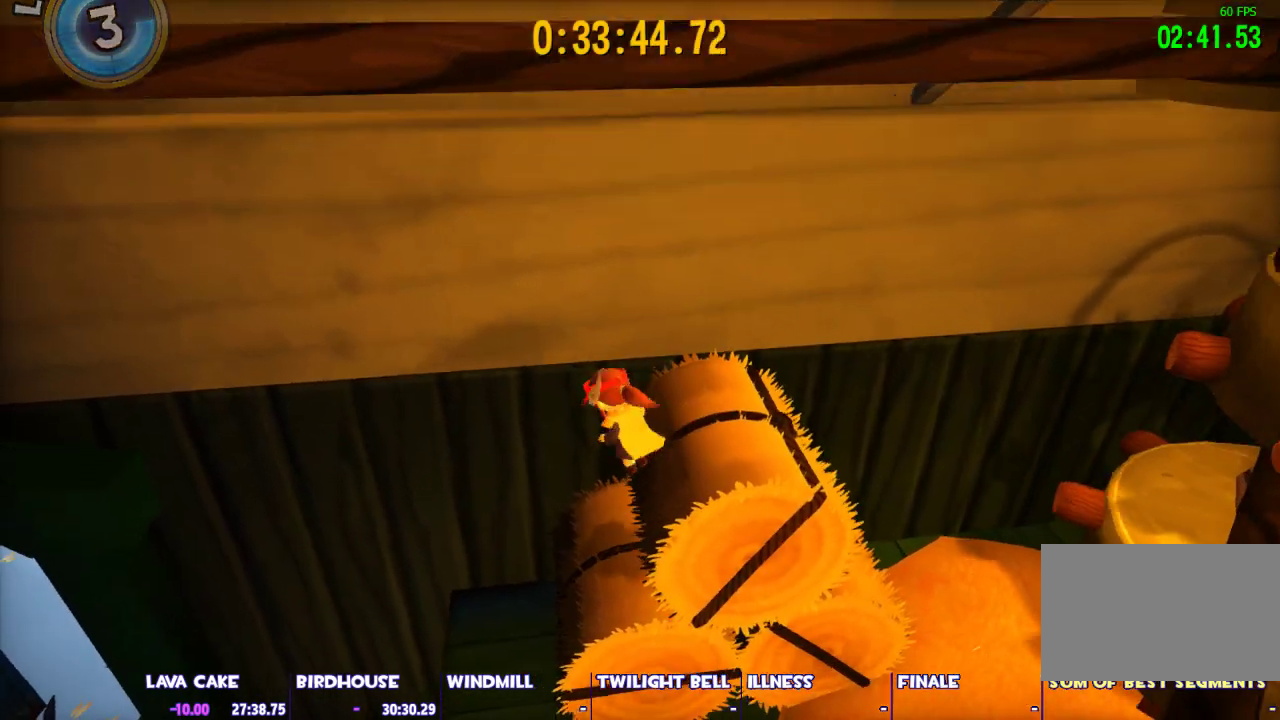
{"keys": [], "mouse": [], "events": []}
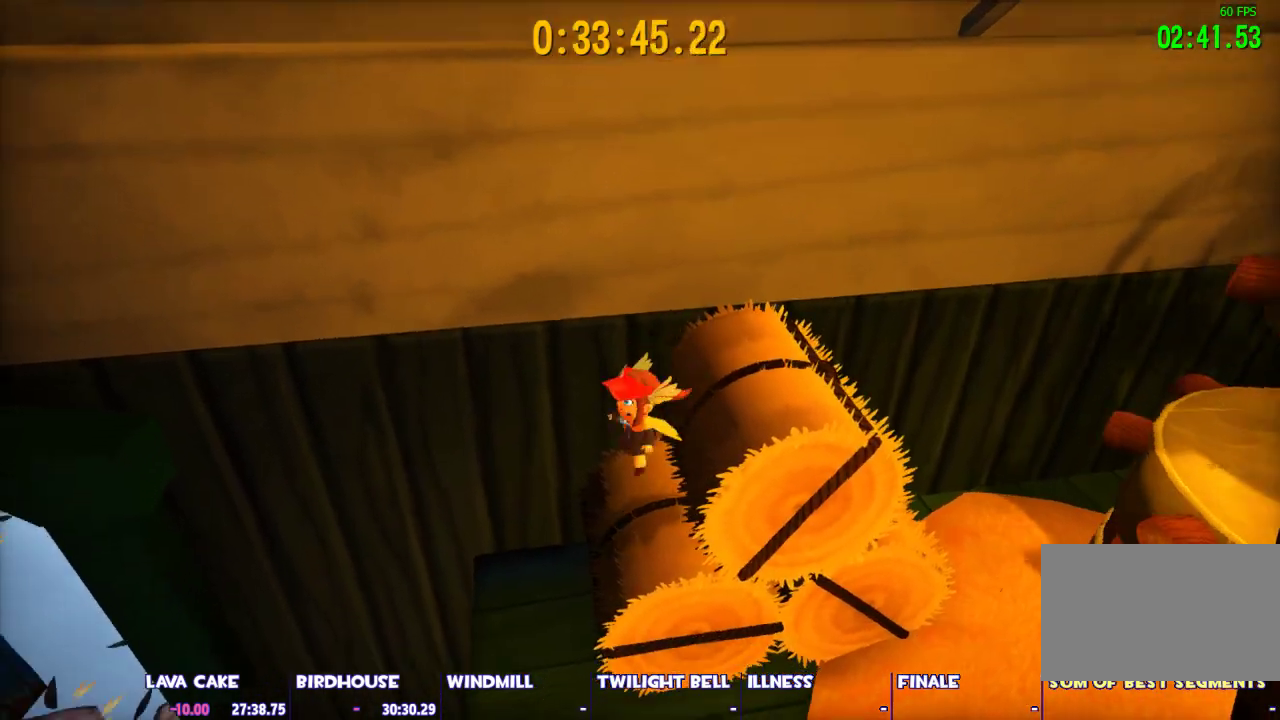
{"keys": ["space"], "mouse": [], "events": [[300, "space", "down"]]}
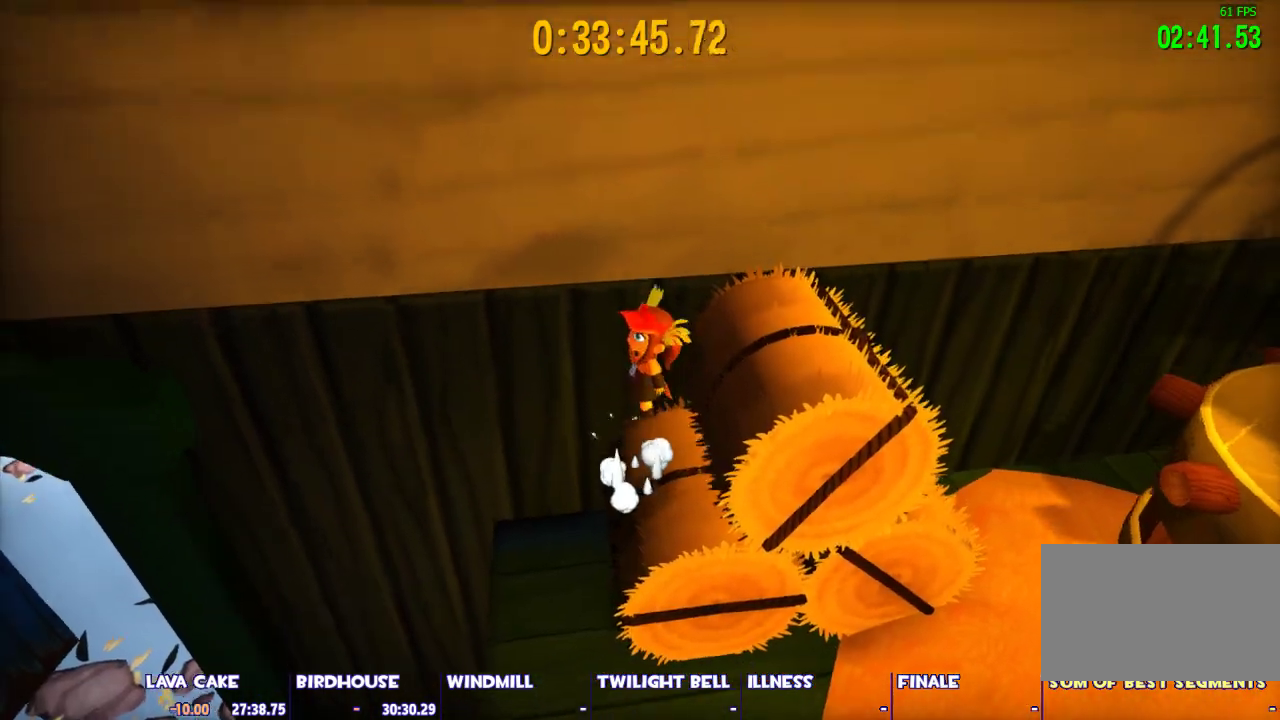
{"keys": [], "mouse": [], "events": [[33, "space", "up"], [83, "space", "down"], [117, "d", "down"], [267, "space", "up"], [317, "d", "up"]]}
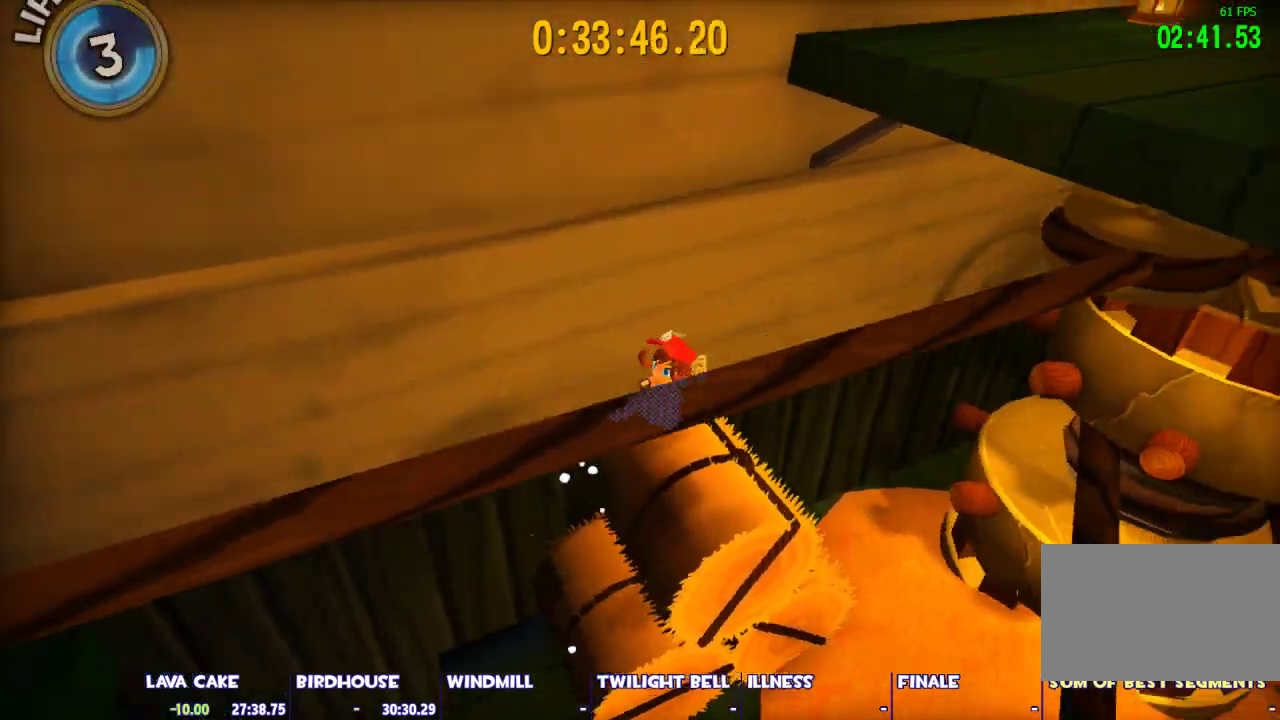
{"keys": ["space", "w"], "mouse": [], "events": [[333, "w", "down"], [367, "space", "down"]]}
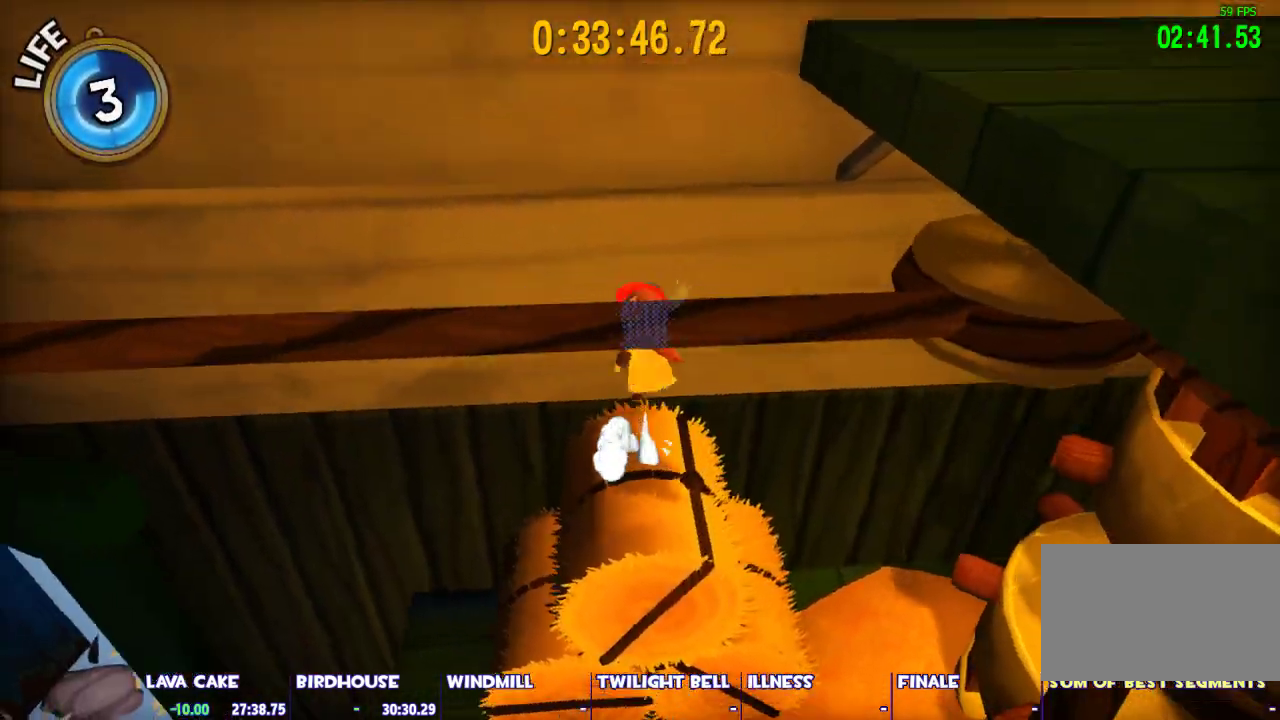
{"keys": [], "mouse": [], "events": [[433, "w", "up"], [483, "space", "up"]]}
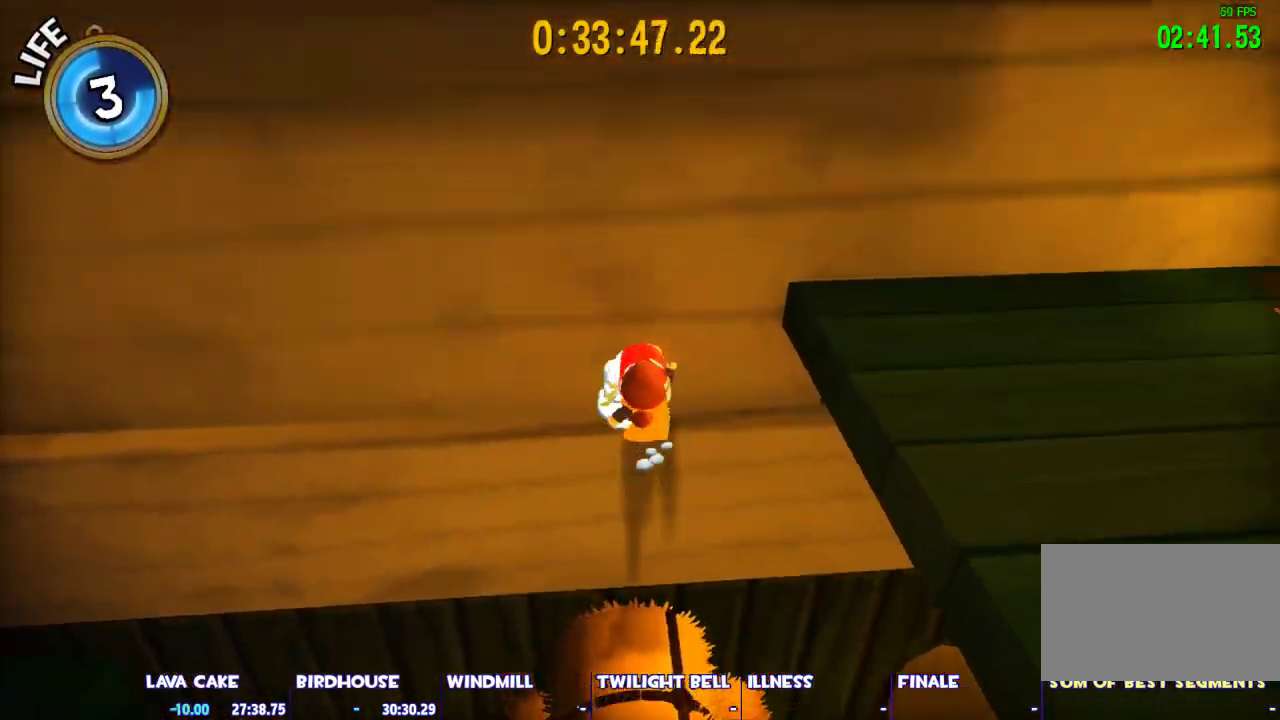
{"keys": ["space", "w"], "mouse": [], "events": [[133, "space", "down"], [317, "space", "up"], [317, "w", "down"], [400, "space", "down"]]}
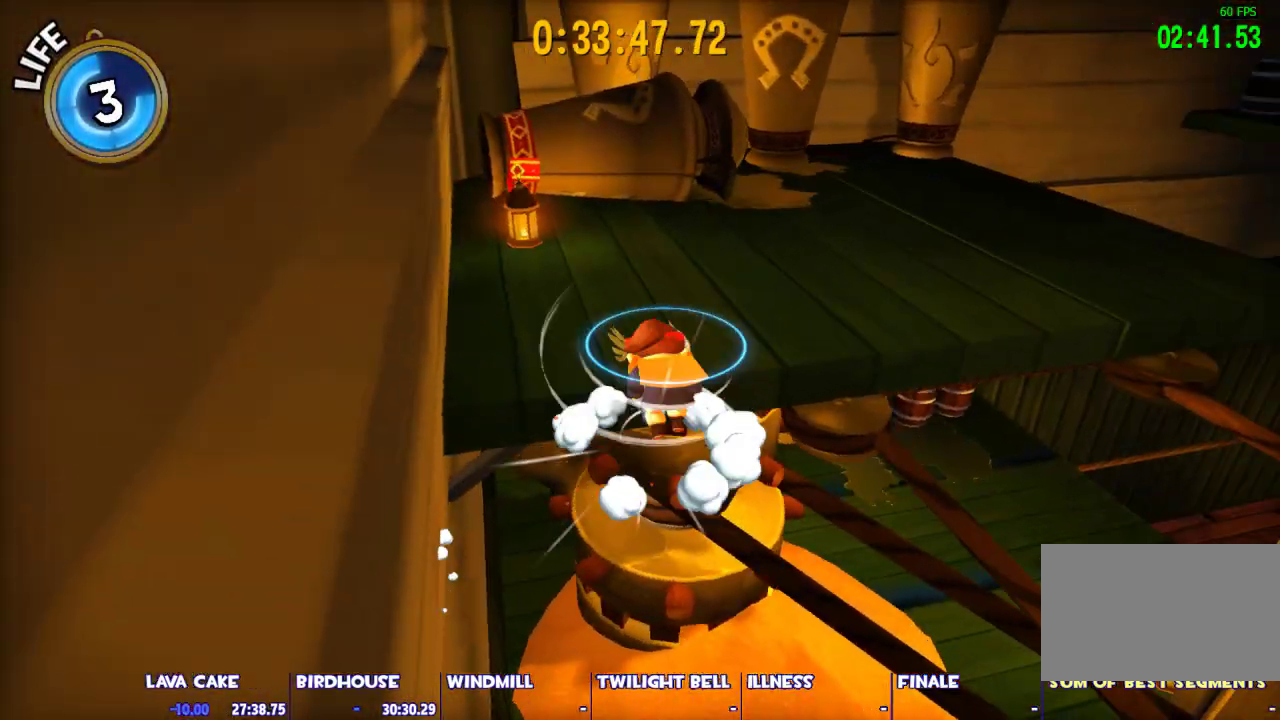
{"keys": ["d", "shift", "w"], "mouse": [], "events": [[50, "space", "up"], [100, "ctrl", "down"], [150, "space", "down"], [183, "ctrl", "up"], [233, "d", "down"], [283, "space", "up"], [333, "w", "up"], [367, "shift", "down"], [467, "w", "down"]]}
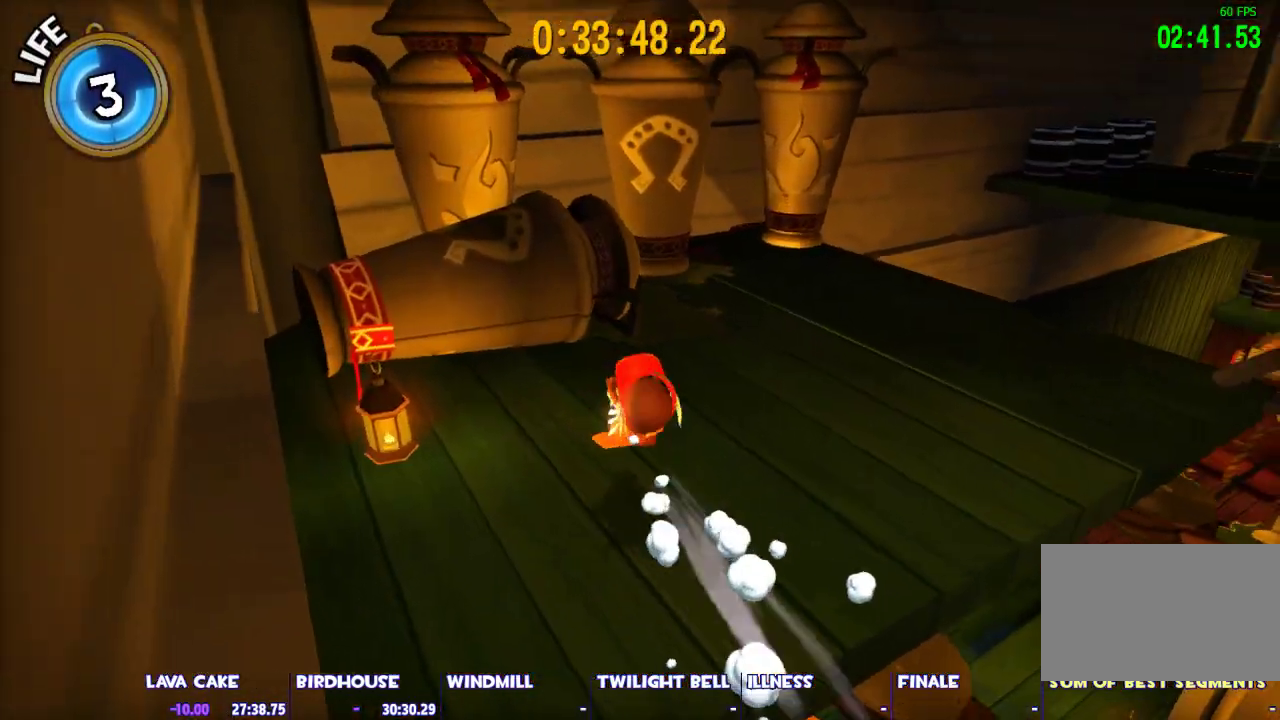
{"keys": ["shift", "space", "w"], "mouse": [], "events": [[200, "d", "up"], [400, "space", "down"]]}
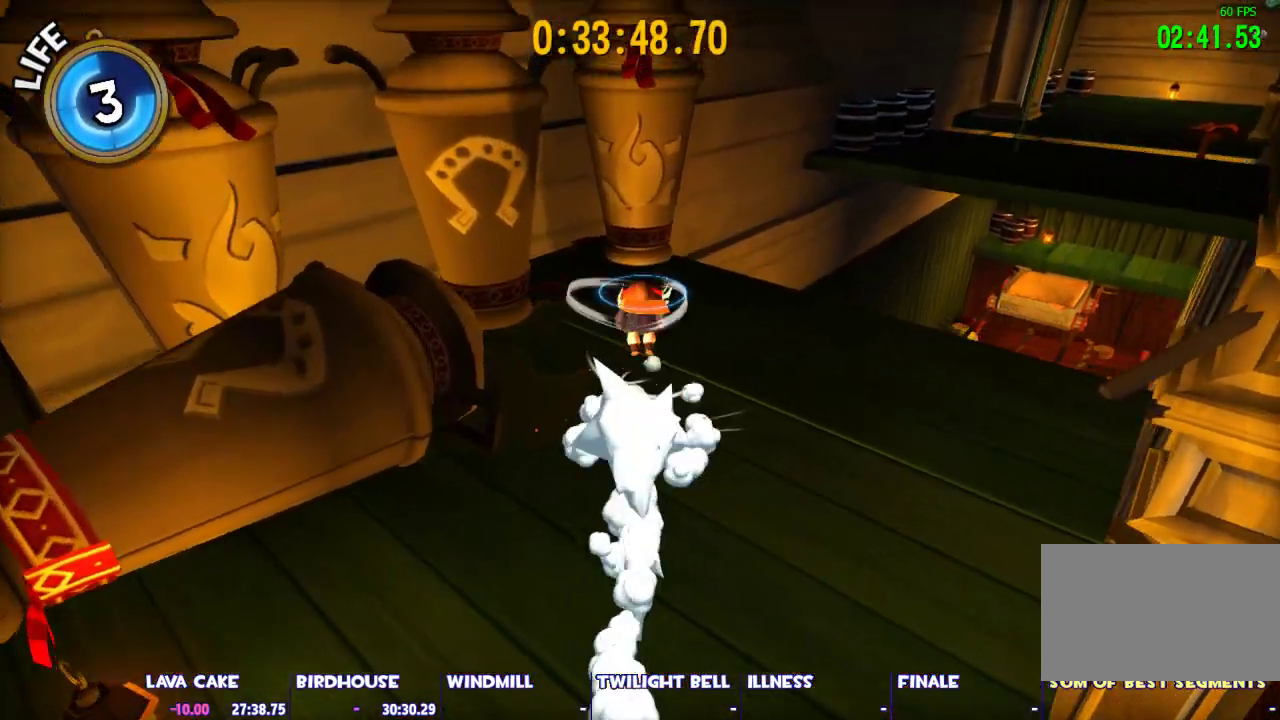
{"keys": ["space", "w"], "mouse": [], "events": [[133, "shift", "up"], [167, "space", "up"], [217, "ctrl", "down"], [317, "ctrl", "up"], [317, "space", "down"]]}
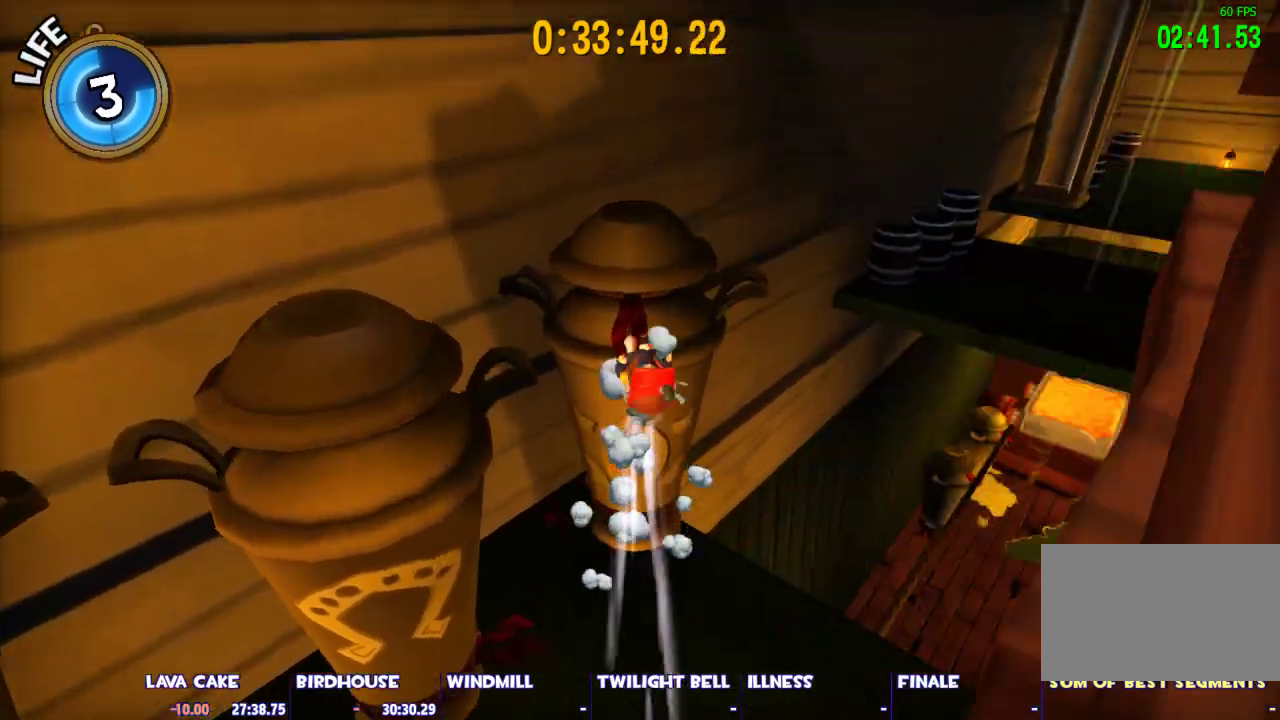
{"keys": [], "mouse": [], "events": [[233, "space", "up"], [233, "w", "up"]]}
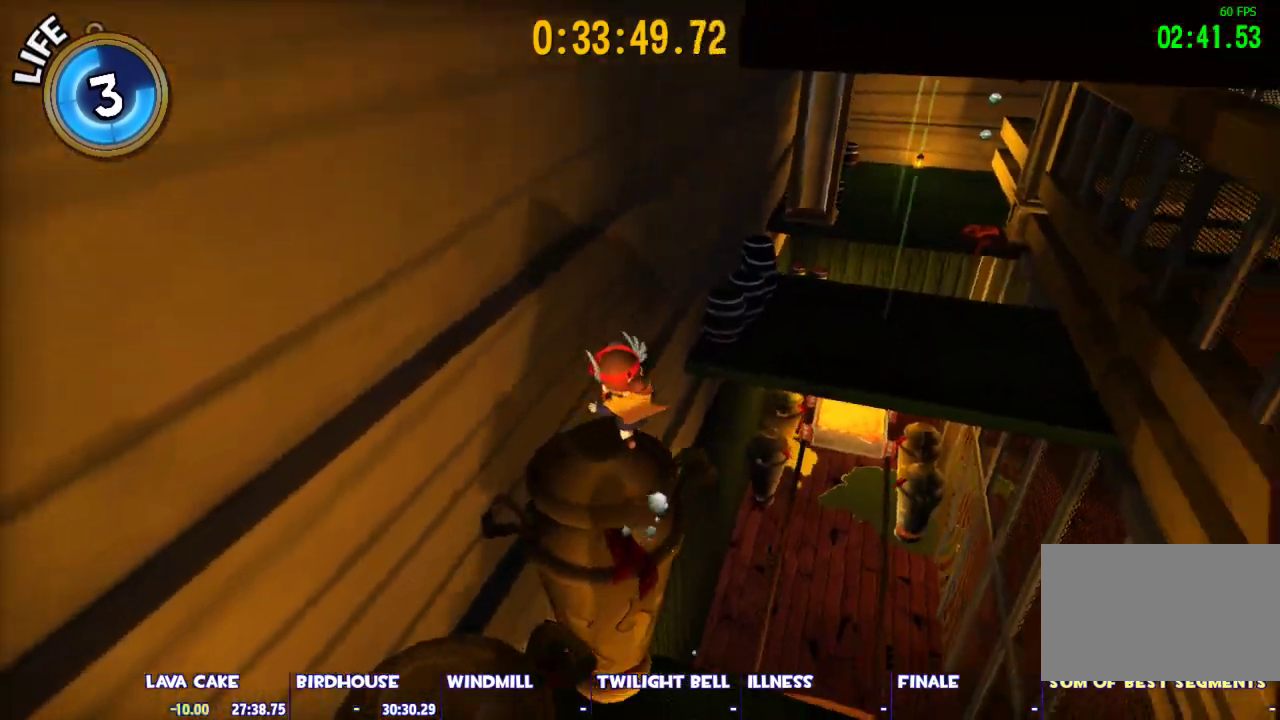
{"keys": ["space", "w"], "mouse": [], "events": [[67, "w", "down"], [300, "space", "down"]]}